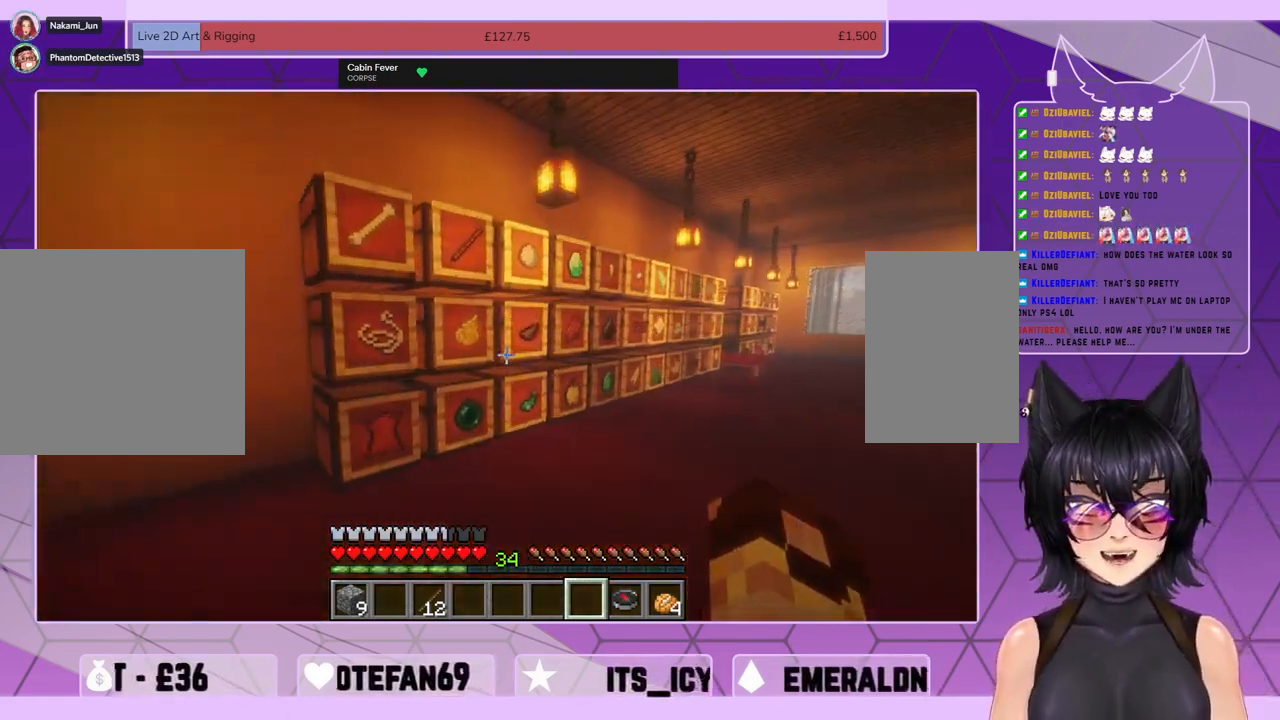
Gameplay with keyboard and mouse; each line is a JSON object with the keys and mouse buttons held at the frame after it. "events" lists presses ("down") and releases ("up") of "a", "c", "ctrl", "d", "e", "f", "q", "r", "s", "shift", "space", "tab", "v", "w", "x", "z", "mouse_left", "mouse_wheel", "mouse_right", "mouse_mb4" and "mouse_mb5" between this image and that frame as [ms after this image, input, new state], when the widget could be followed in between. "mouse_left", "mouse_wheel", "mouse_right", "mouse_mb4", "mouse_mb5" = the "left", "wheel", "right", "mb4", "mb5" buttons of the "mouse" list. No other keys are recorded. Fast repeated clicks can show as one long hold. "wheel" means that the mouse wheel is clicked or scrolled. Mouse movement is not recorded.
{"keys": [], "mouse": [], "events": [[233, "shift", "up"], [233, "w", "up"]]}
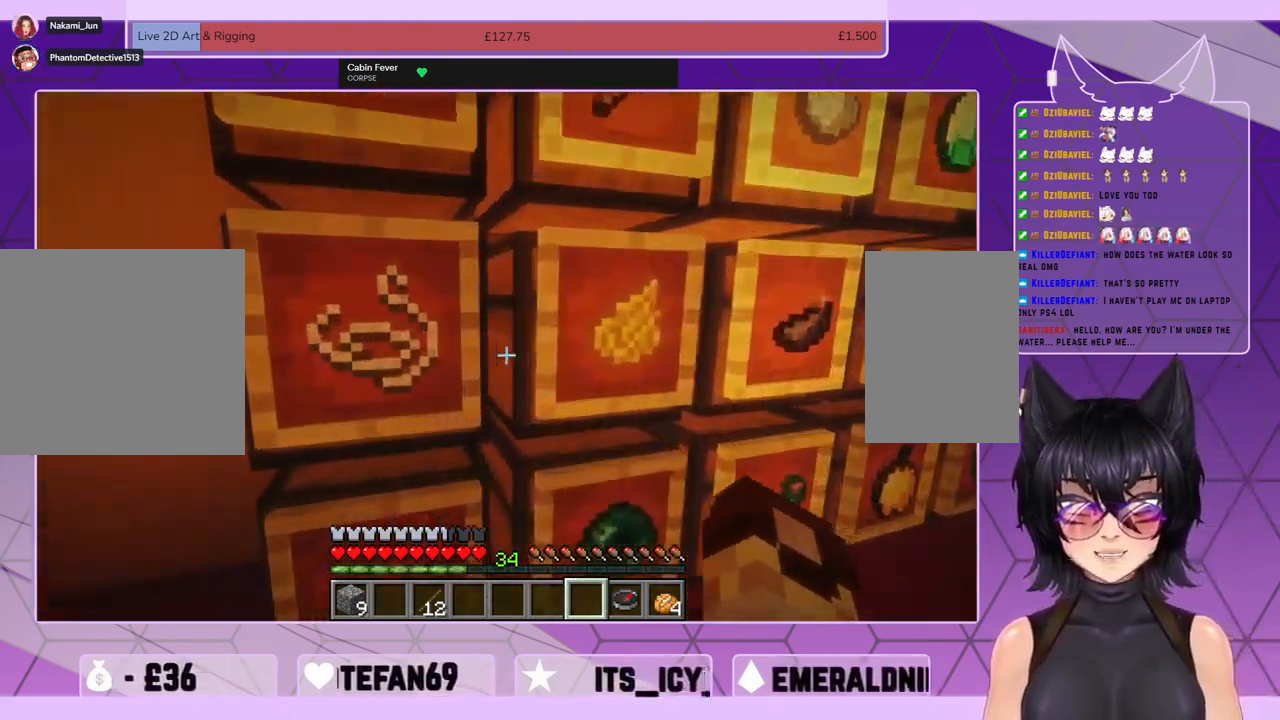
{"keys": ["shift", "w"], "mouse": [], "events": [[33, "d", "down"], [67, "shift", "down"], [100, "w", "down"], [167, "d", "up"]]}
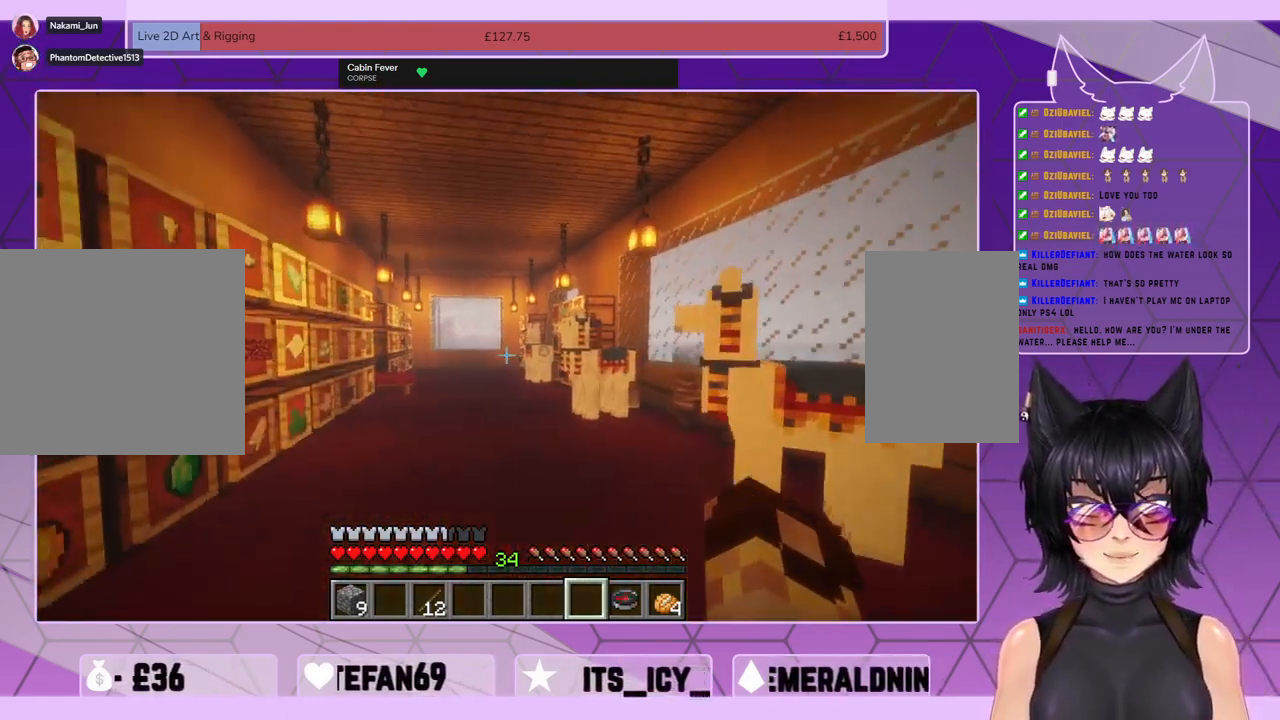
{"keys": ["shift", "w"], "mouse": [], "events": []}
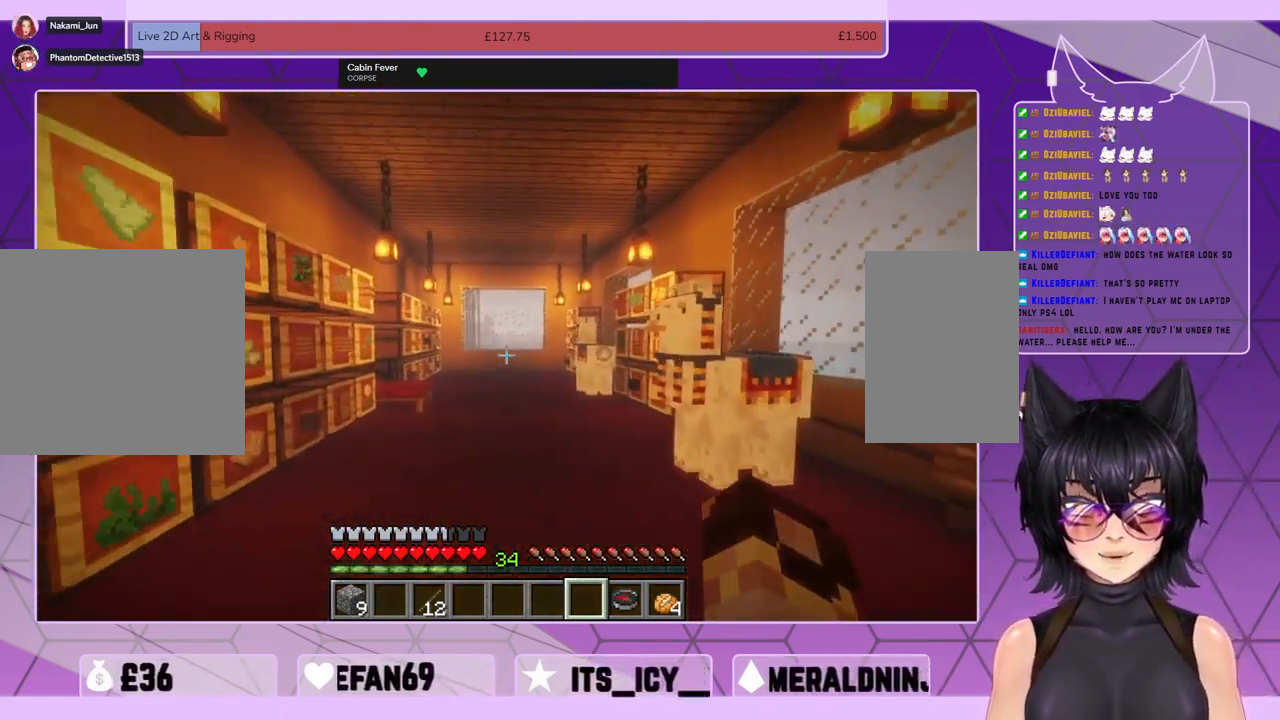
{"keys": ["shift", "w"], "mouse": [], "events": []}
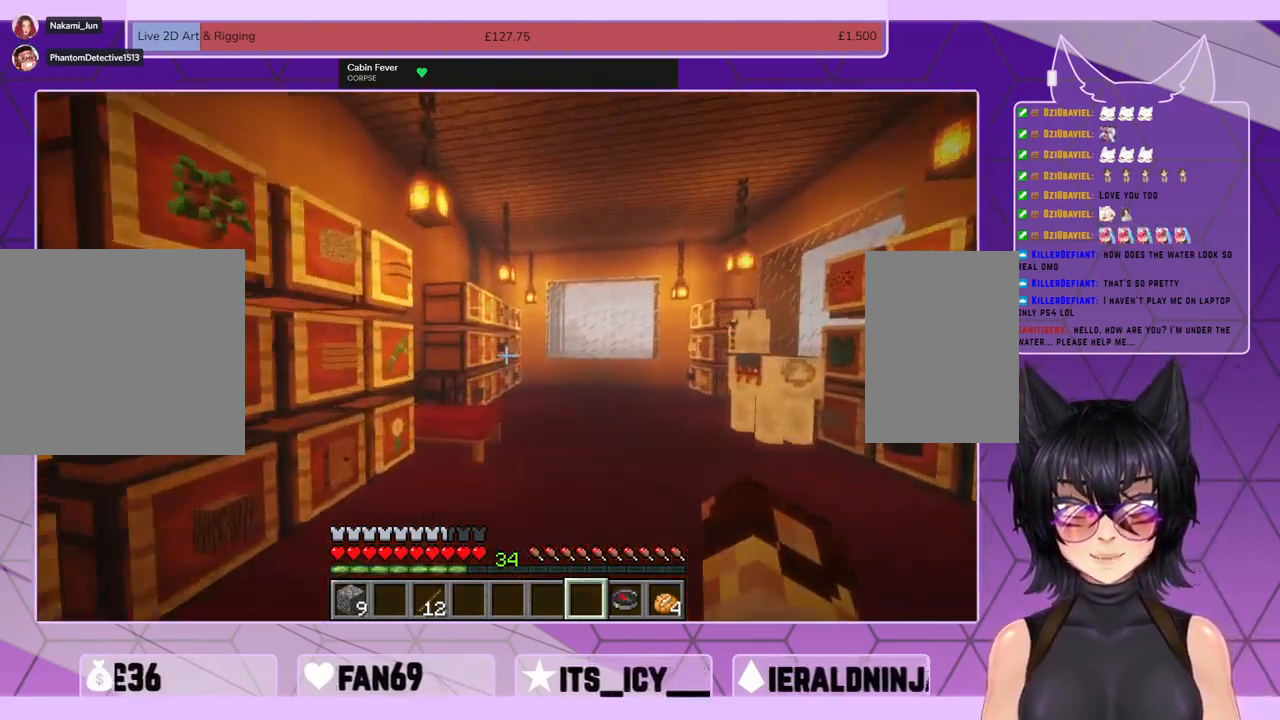
{"keys": ["d", "shift", "w"], "mouse": [], "events": [[33, "d", "down"], [100, "w", "up"], [400, "w", "down"]]}
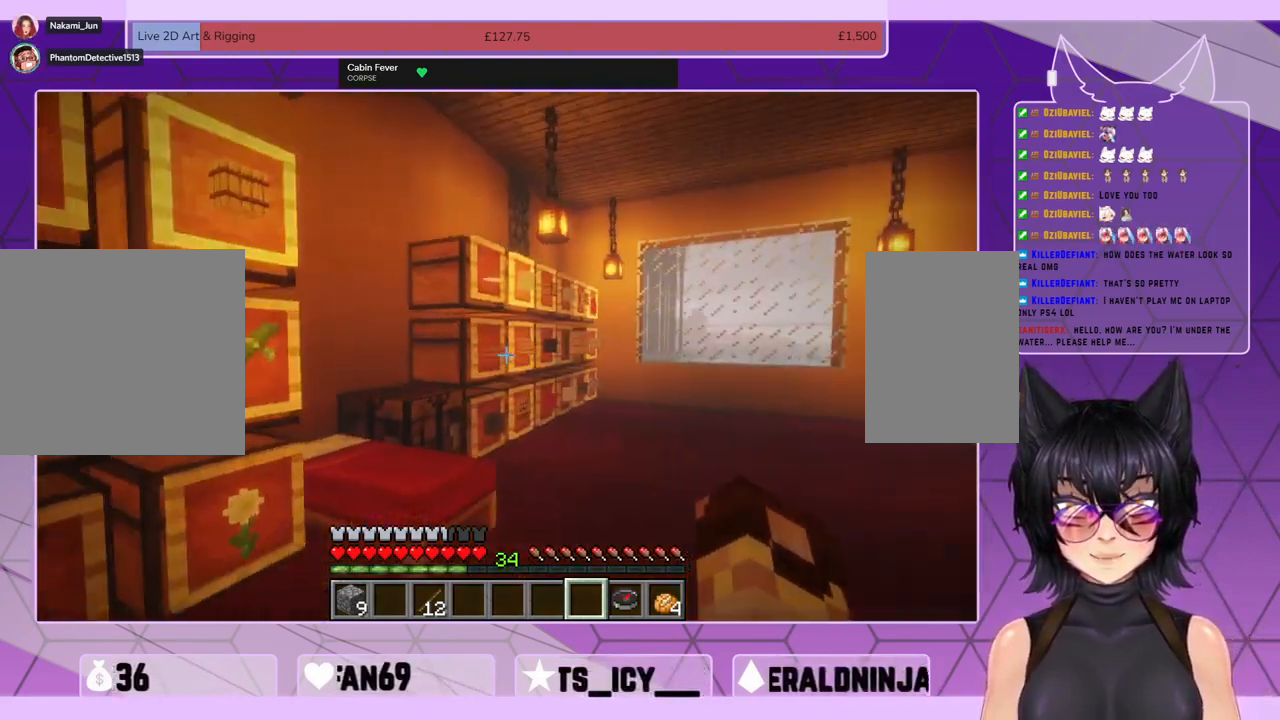
{"keys": ["shift", "w"], "mouse": [], "events": [[300, "d", "up"]]}
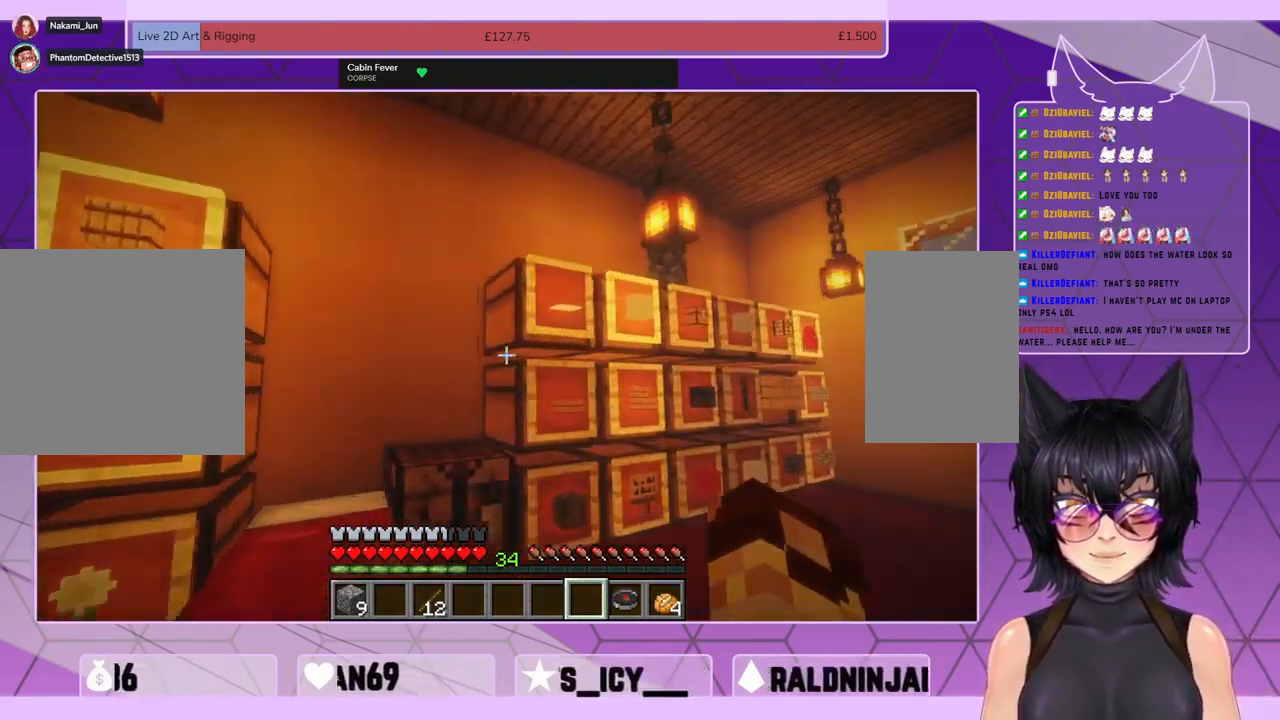
{"keys": [], "mouse": [], "events": [[100, "shift", "up"], [133, "w", "up"], [267, "mouse_right", "down"], [400, "mouse_right", "up"]]}
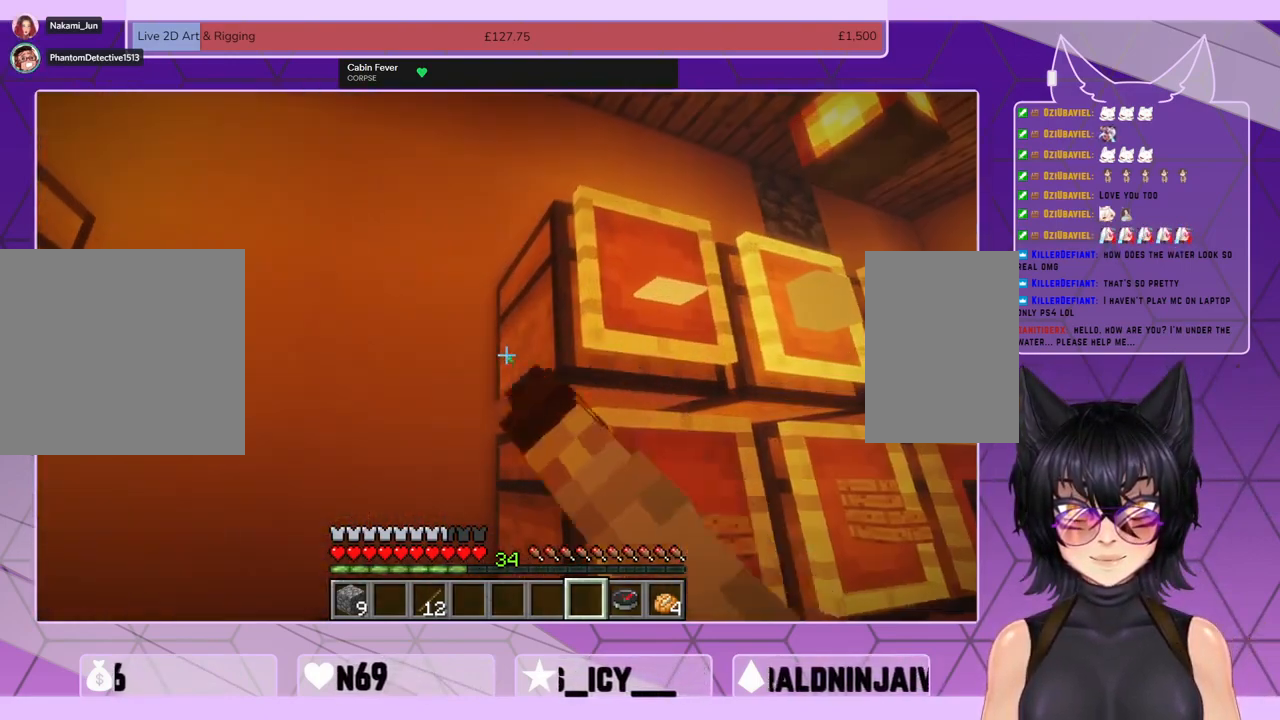
{"keys": [], "mouse": [], "events": []}
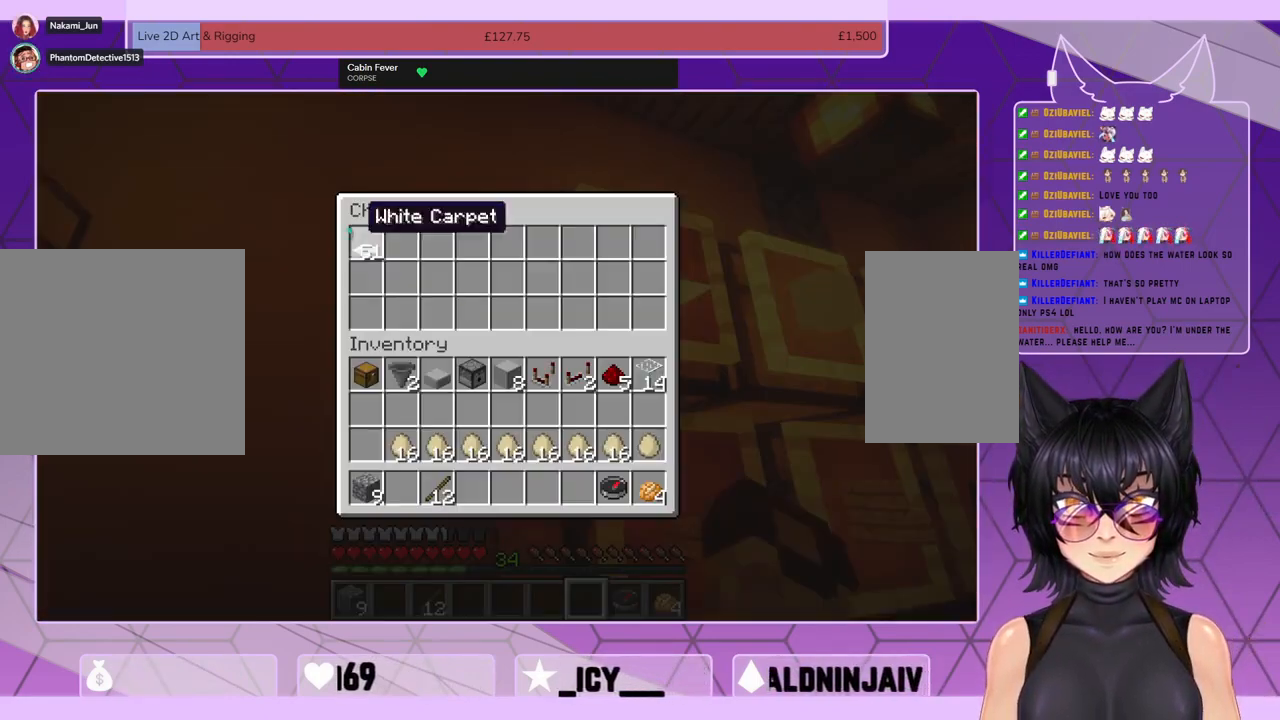
{"keys": [], "mouse": [], "events": [[333, "mouse_left", "down"], [467, "mouse_left", "up"]]}
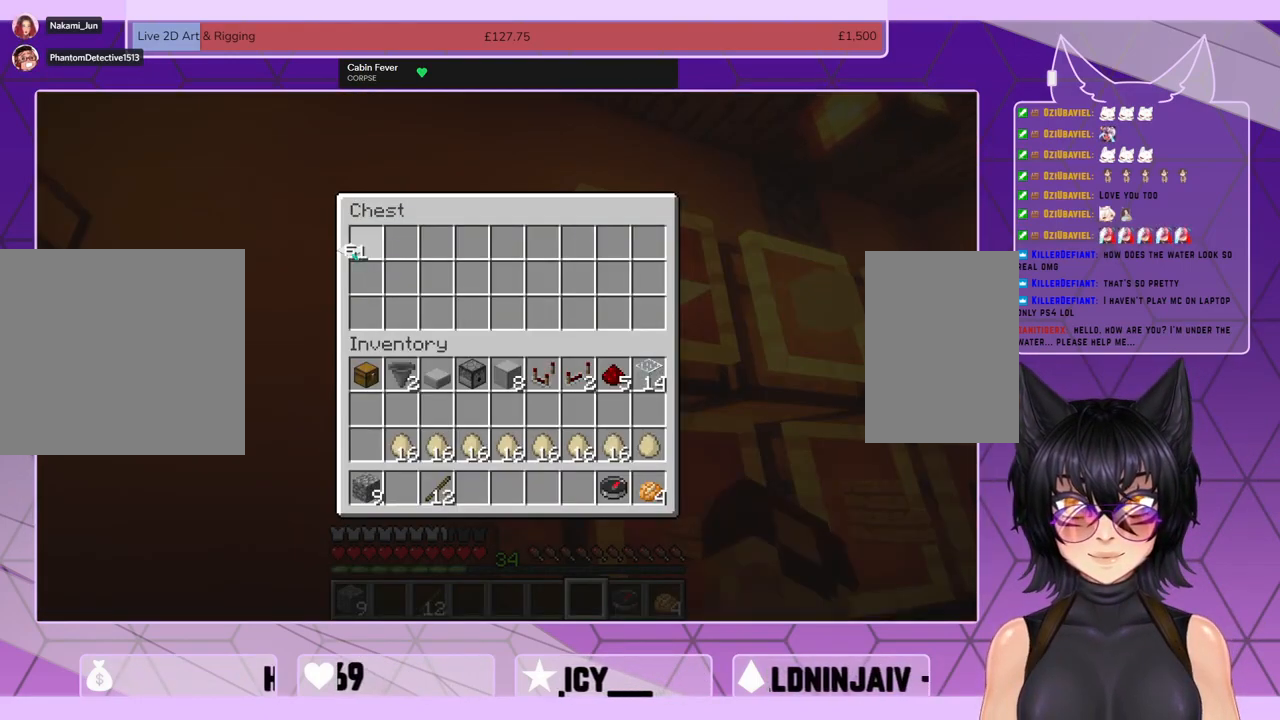
{"keys": [], "mouse": [], "events": [[400, "mouse_right", "down"], [500, "mouse_right", "up"]]}
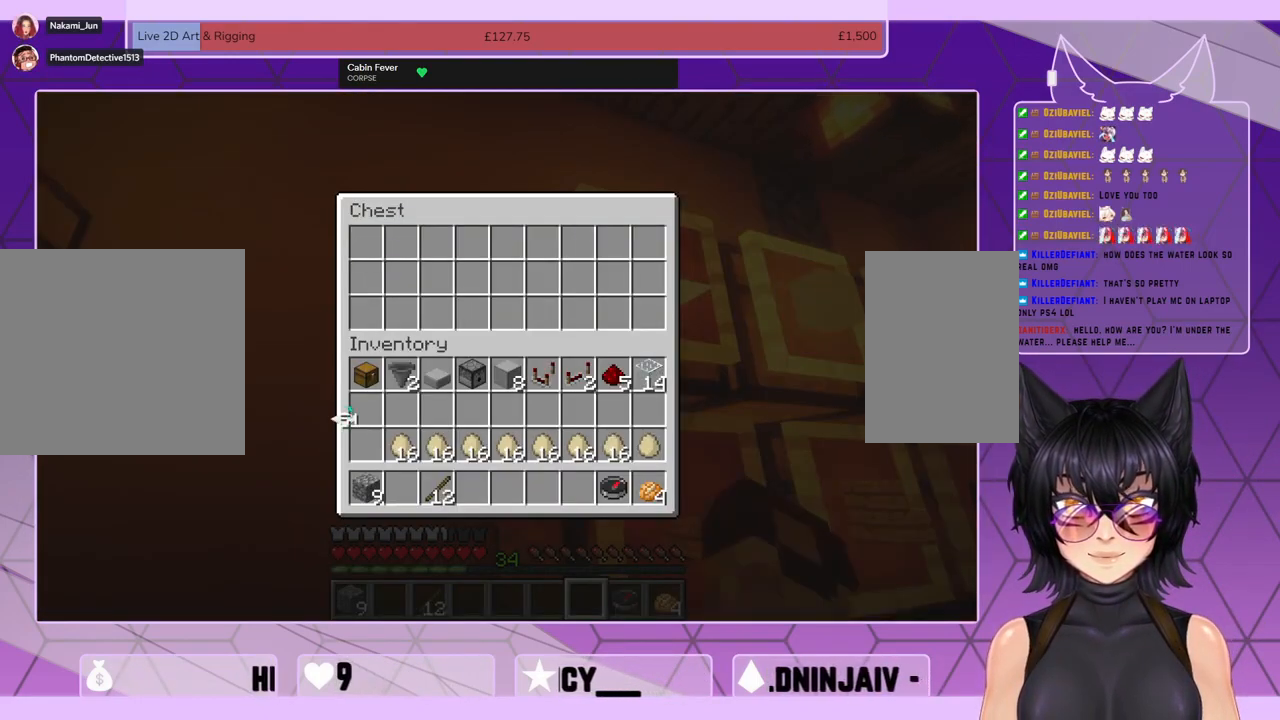
{"keys": [], "mouse": [], "events": [[300, "mouse_right", "down"], [367, "mouse_right", "up"]]}
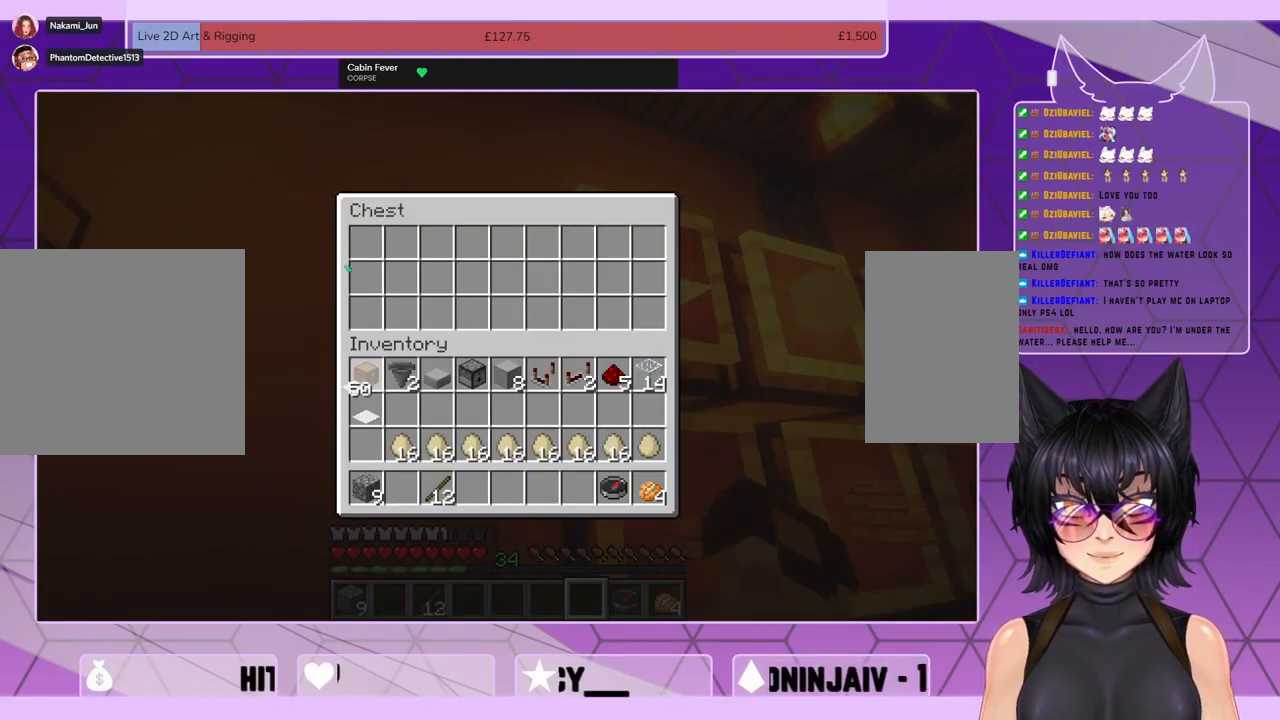
{"keys": [], "mouse": ["left"], "events": [[467, "mouse_left", "down"]]}
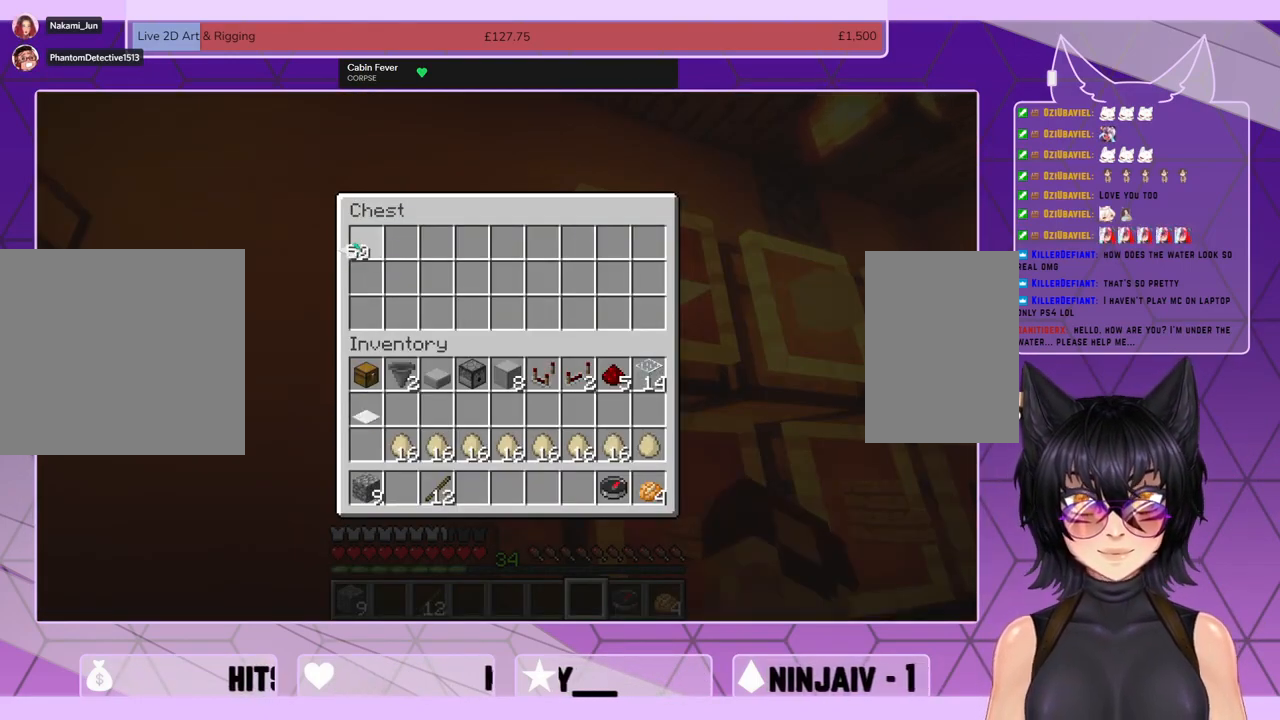
{"keys": [], "mouse": [], "events": [[33, "mouse_left", "up"]]}
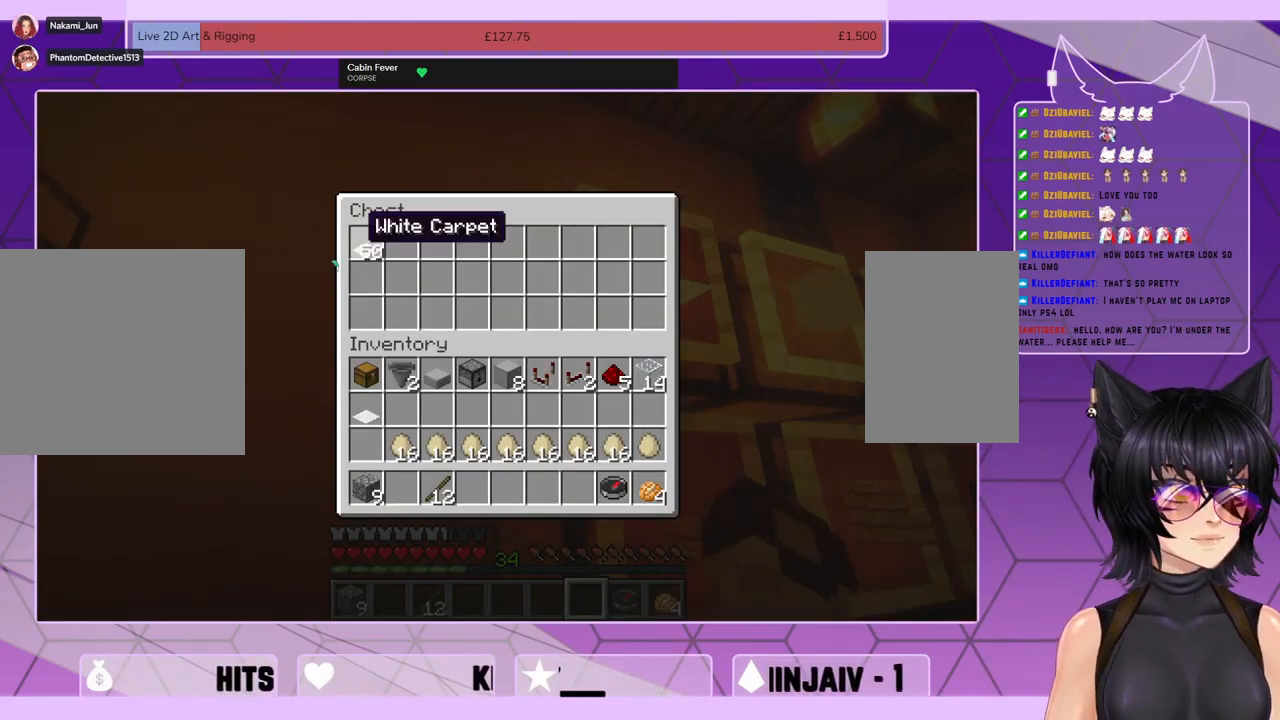
{"keys": [], "mouse": [], "events": [[300, "e", "down"], [367, "e", "up"]]}
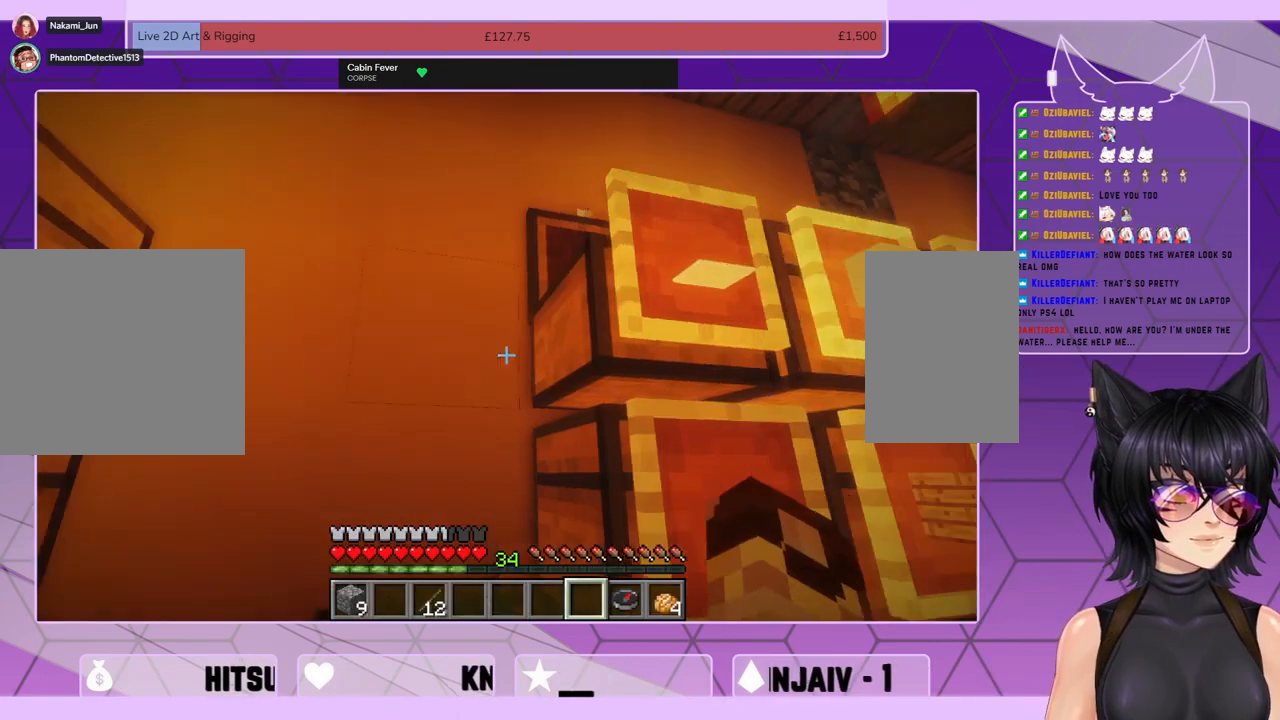
{"keys": ["shift", "w"], "mouse": [], "events": [[33, "shift", "down"], [33, "w", "down"]]}
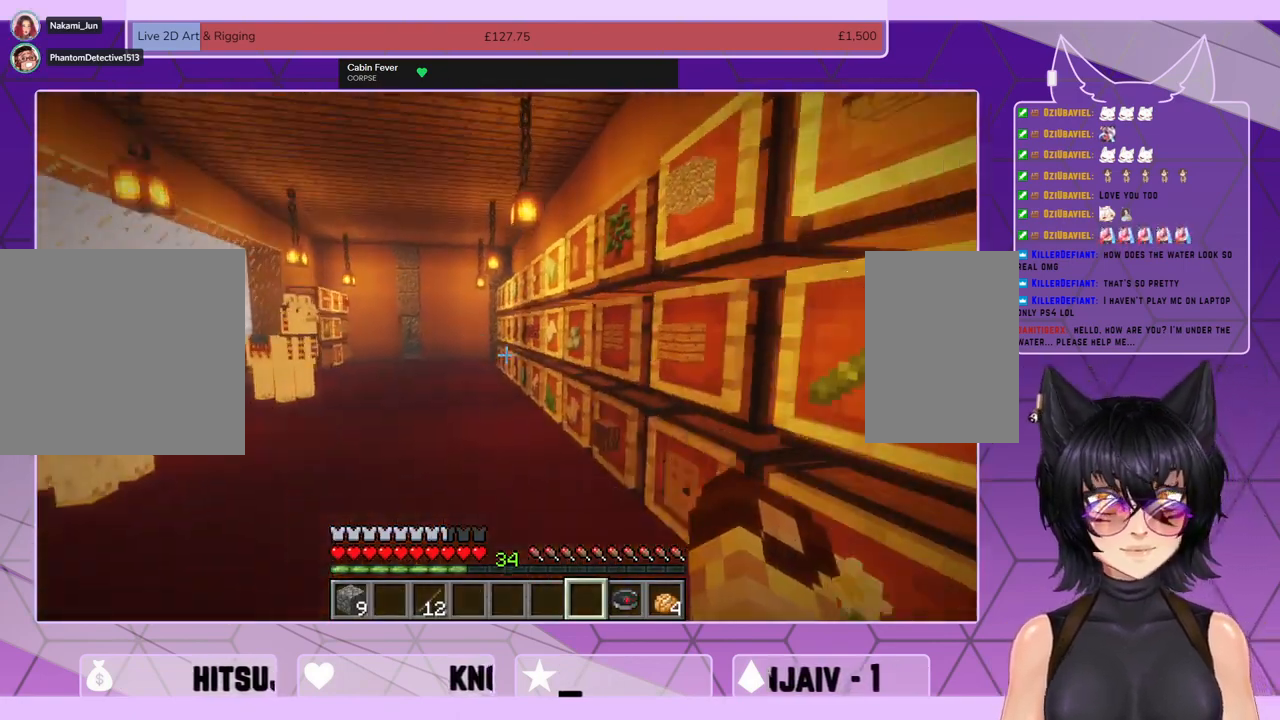
{"keys": ["shift", "w"], "mouse": [], "events": []}
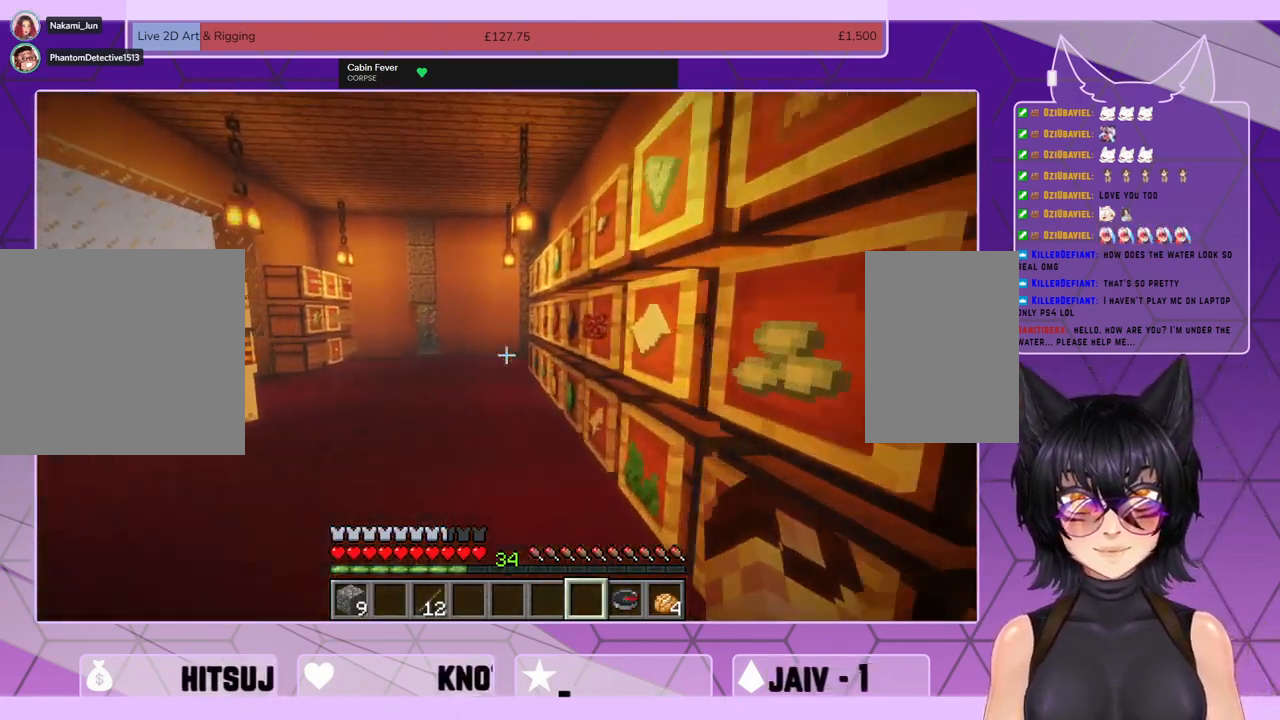
{"keys": ["shift", "w"], "mouse": [], "events": []}
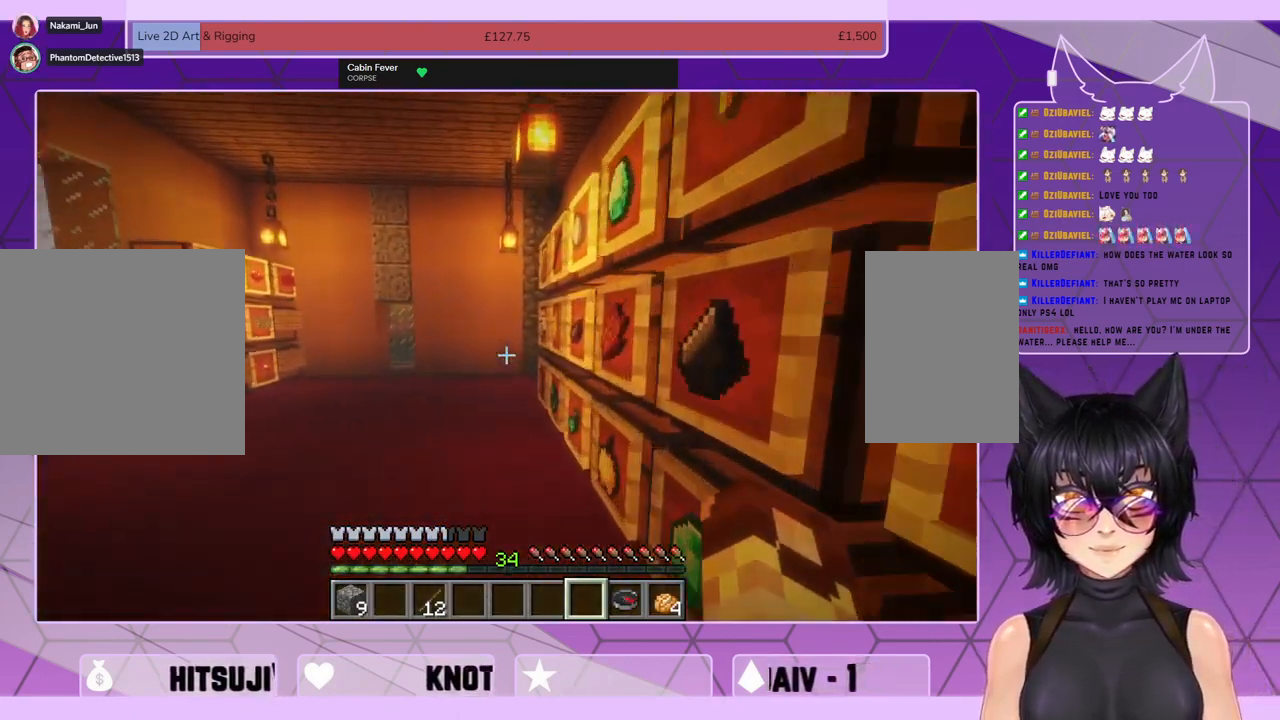
{"keys": ["a", "shift", "w"], "mouse": [], "events": [[33, "a", "down"]]}
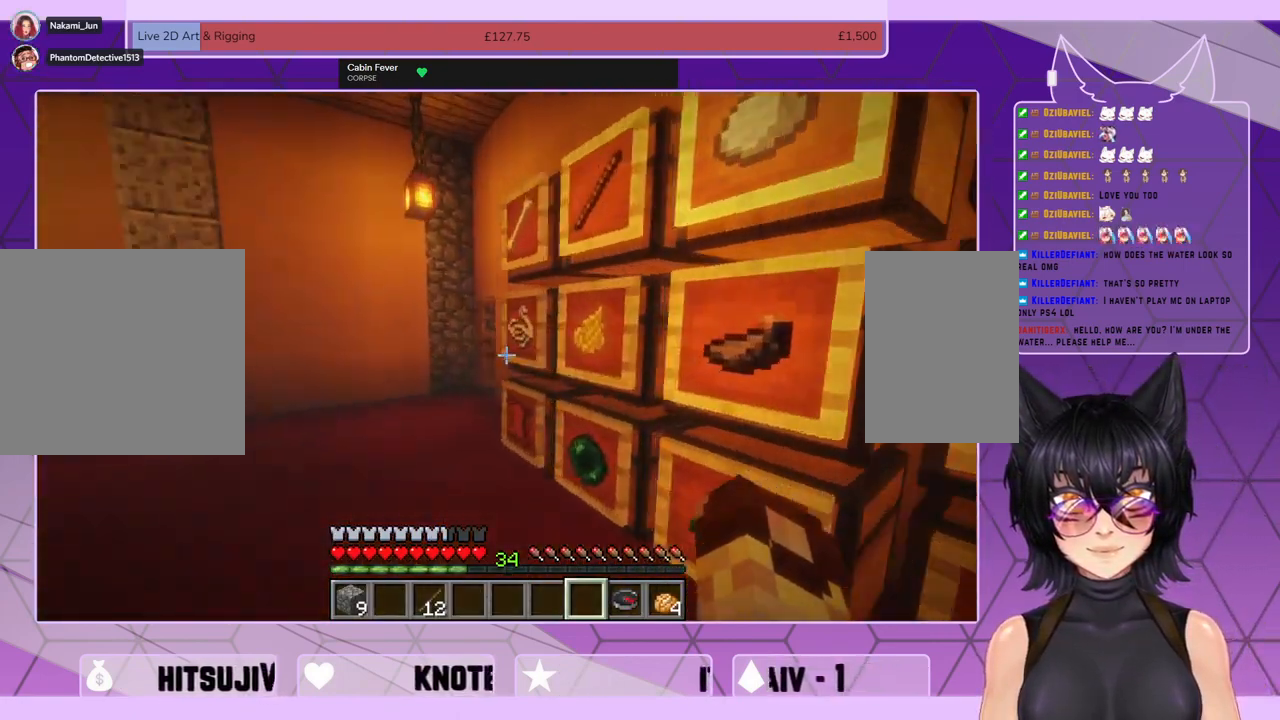
{"keys": ["a", "shift", "w"], "mouse": [], "events": []}
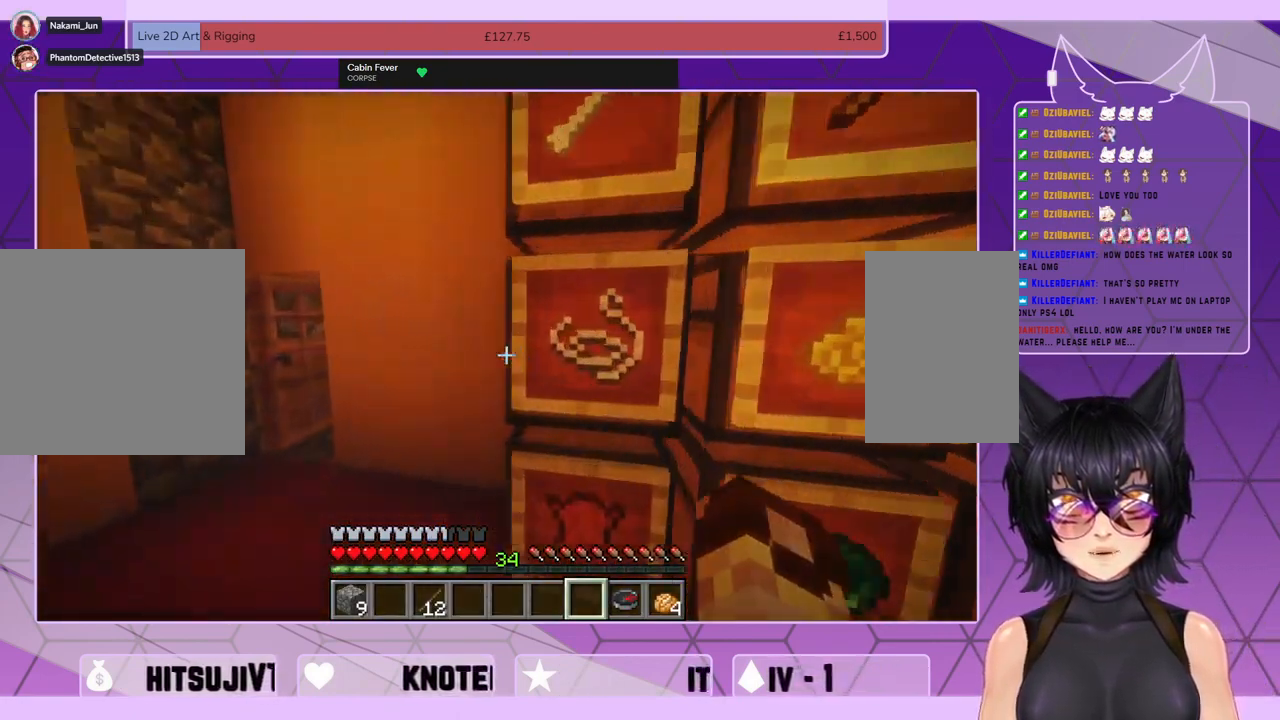
{"keys": [], "mouse": [], "events": [[200, "w", "up"], [233, "a", "up"], [233, "shift", "up"], [367, "mouse_right", "down"], [467, "mouse_right", "up"]]}
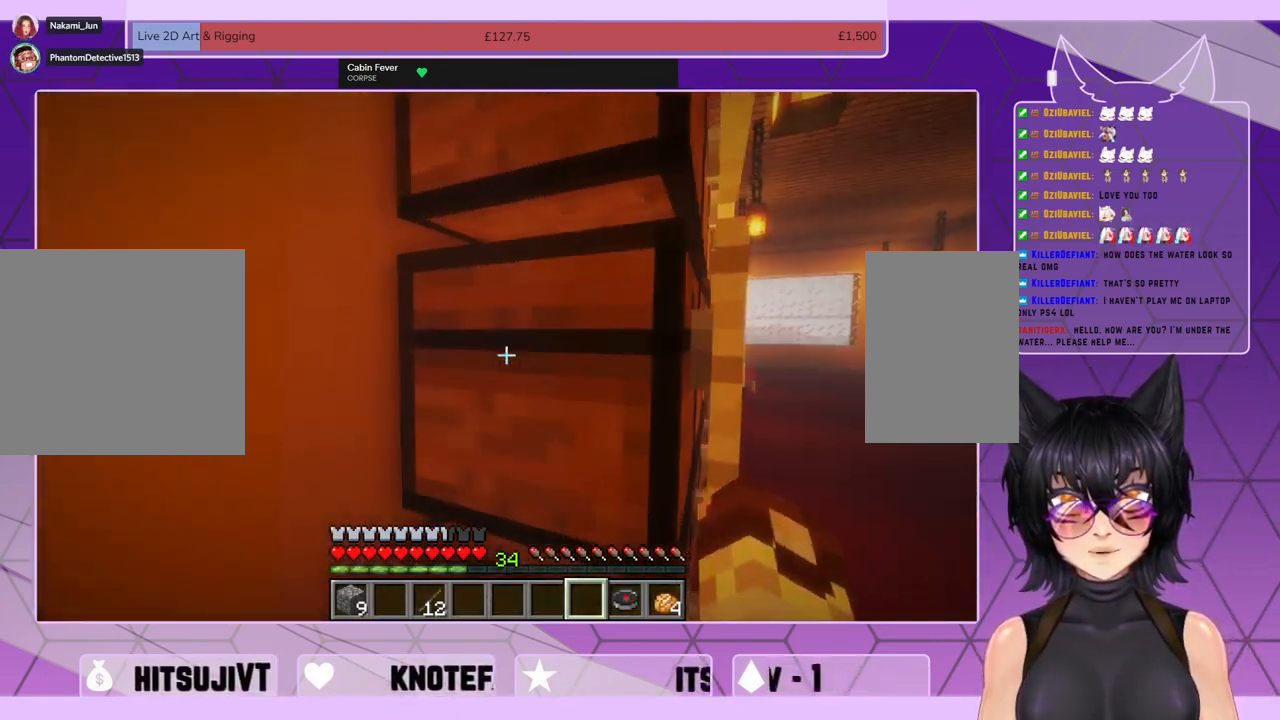
{"keys": [], "mouse": [], "events": []}
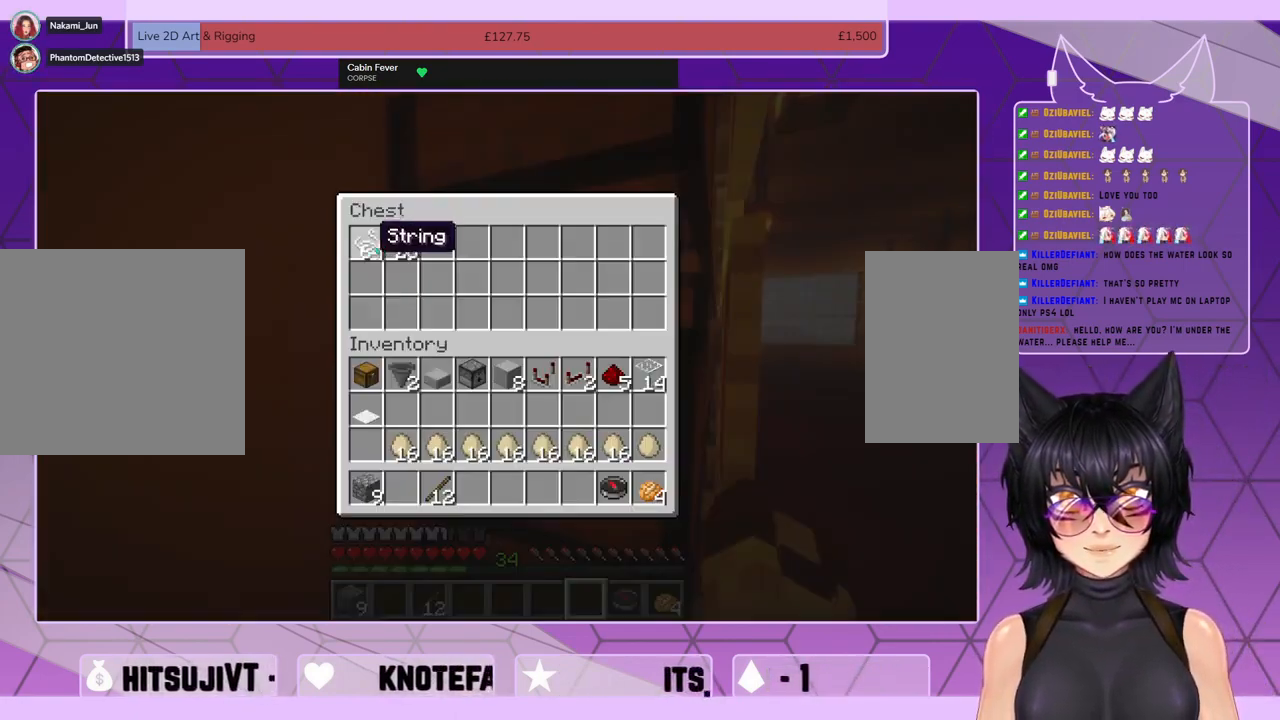
{"keys": [], "mouse": ["left"], "events": [[433, "mouse_left", "down"]]}
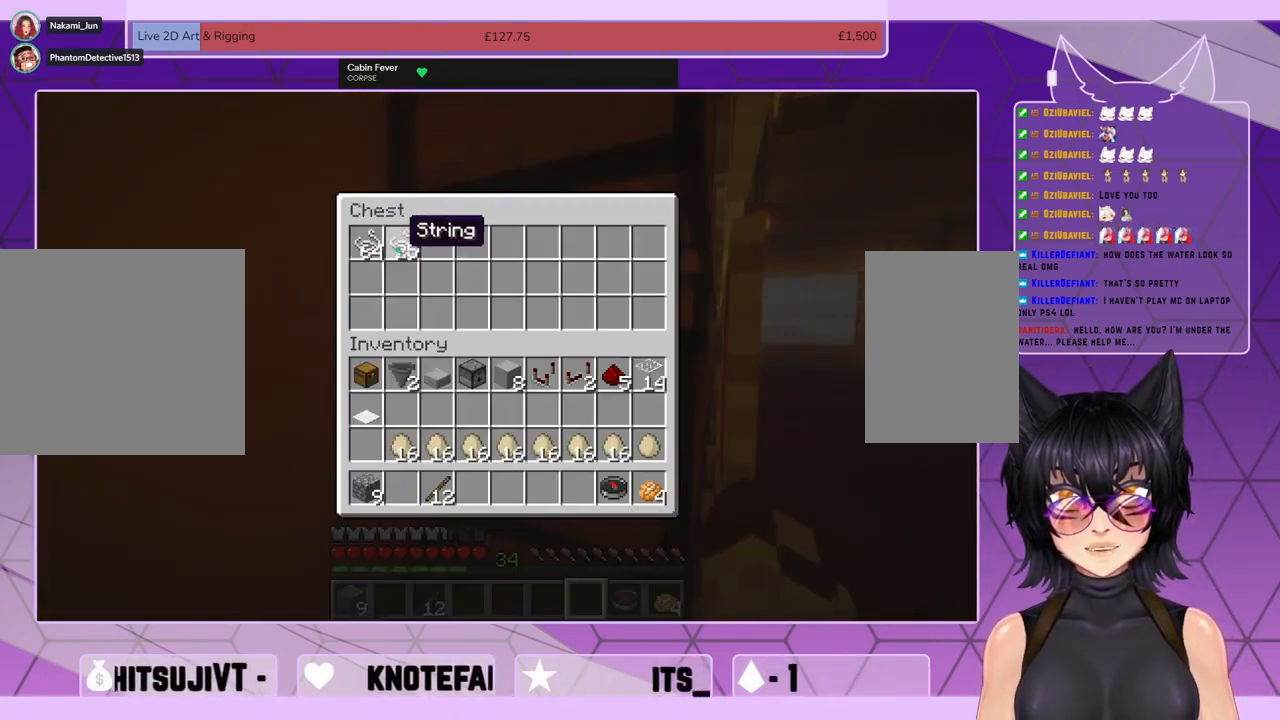
{"keys": [], "mouse": ["right"], "events": [[33, "mouse_left", "up"], [467, "mouse_right", "down"]]}
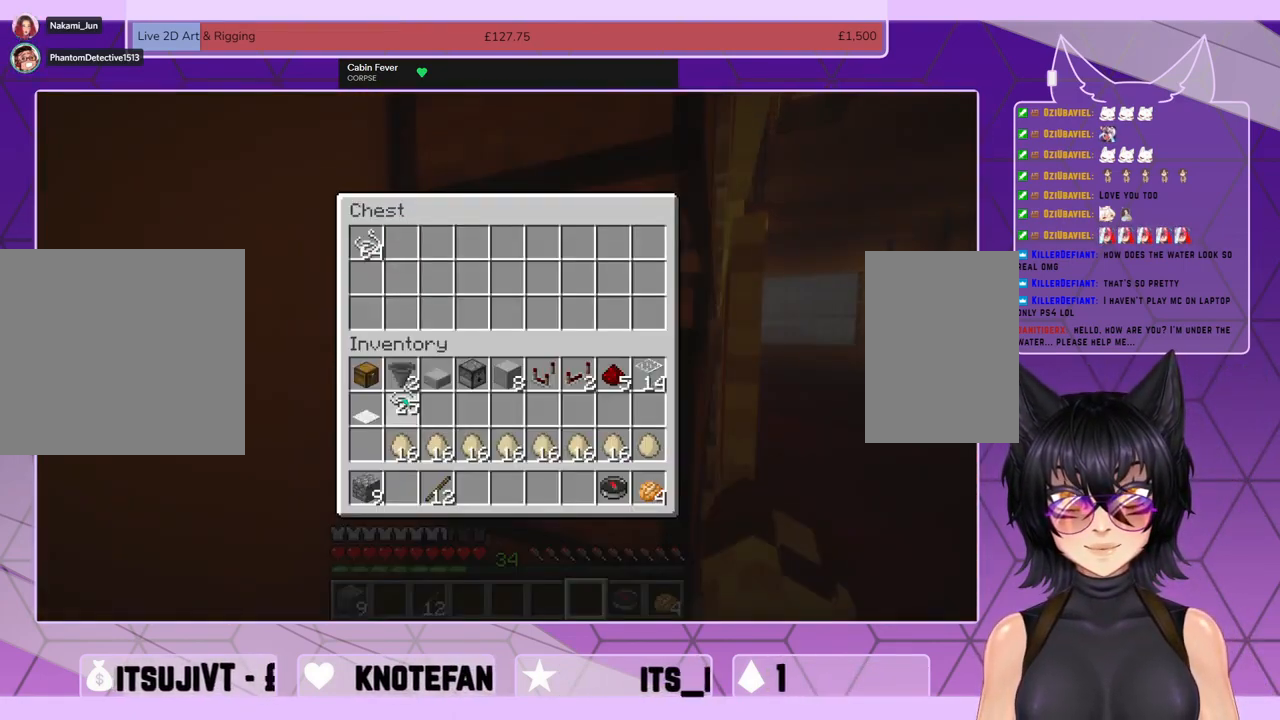
{"keys": [], "mouse": ["left"], "events": [[67, "mouse_right", "up"], [433, "mouse_left", "down"]]}
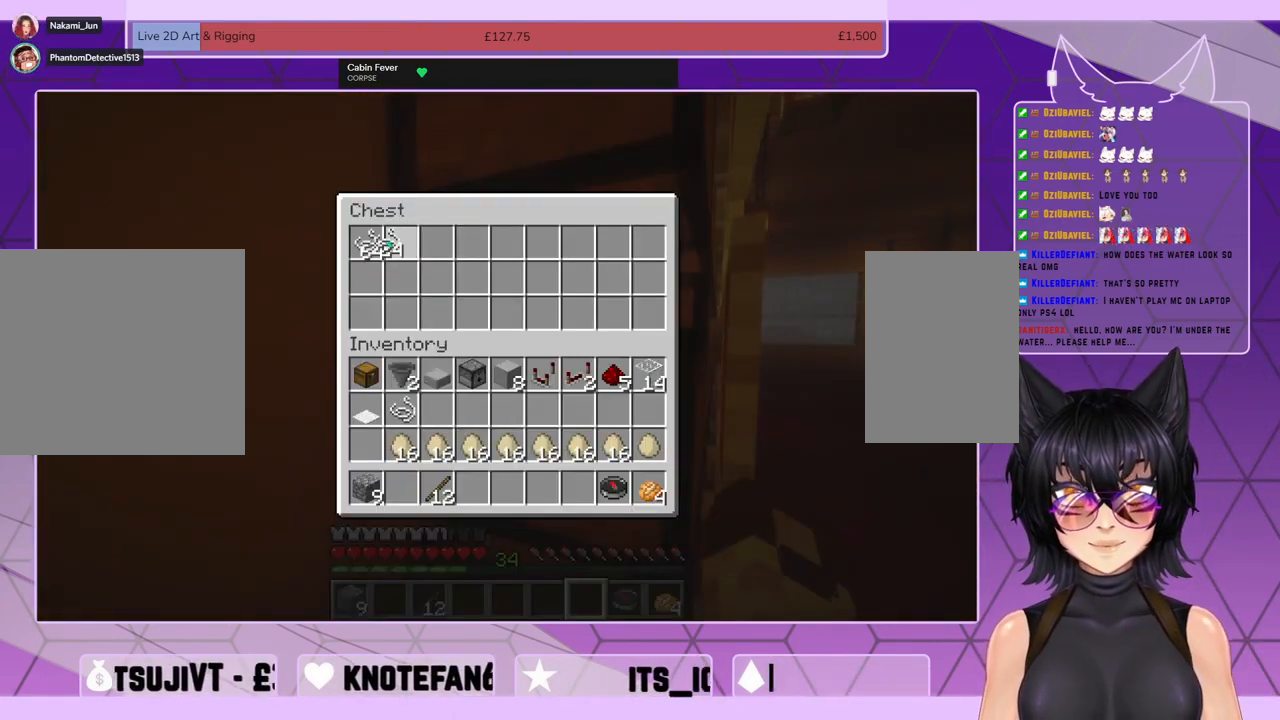
{"keys": [], "mouse": [], "events": [[33, "mouse_left", "up"], [333, "e", "down"], [400, "e", "up"]]}
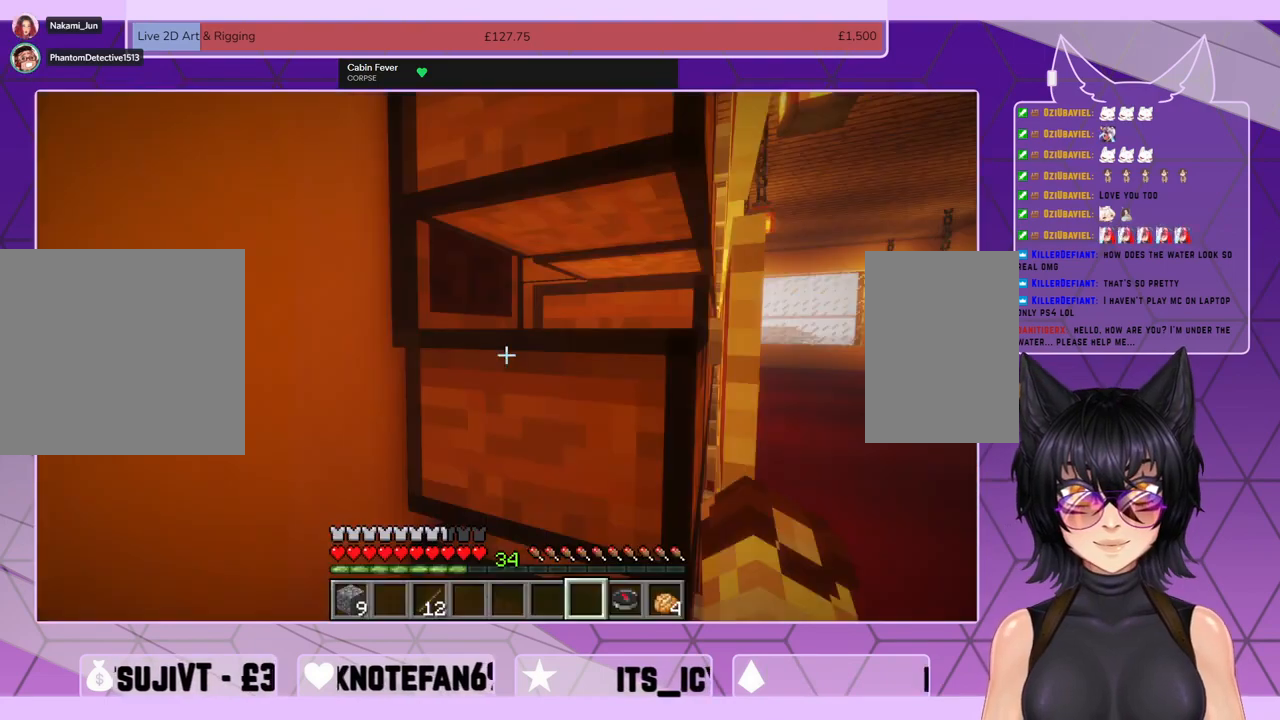
{"keys": ["d"], "mouse": [], "events": [[133, "d", "down"]]}
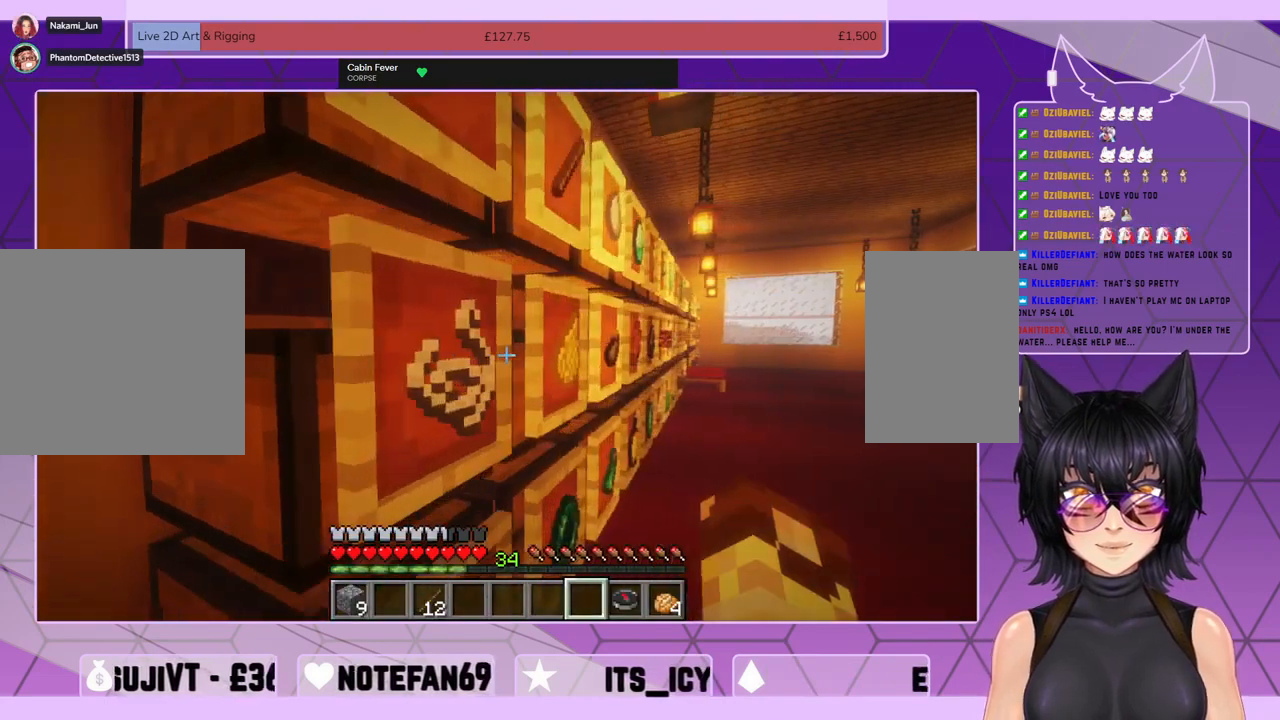
{"keys": [], "mouse": [], "events": [[433, "d", "up"]]}